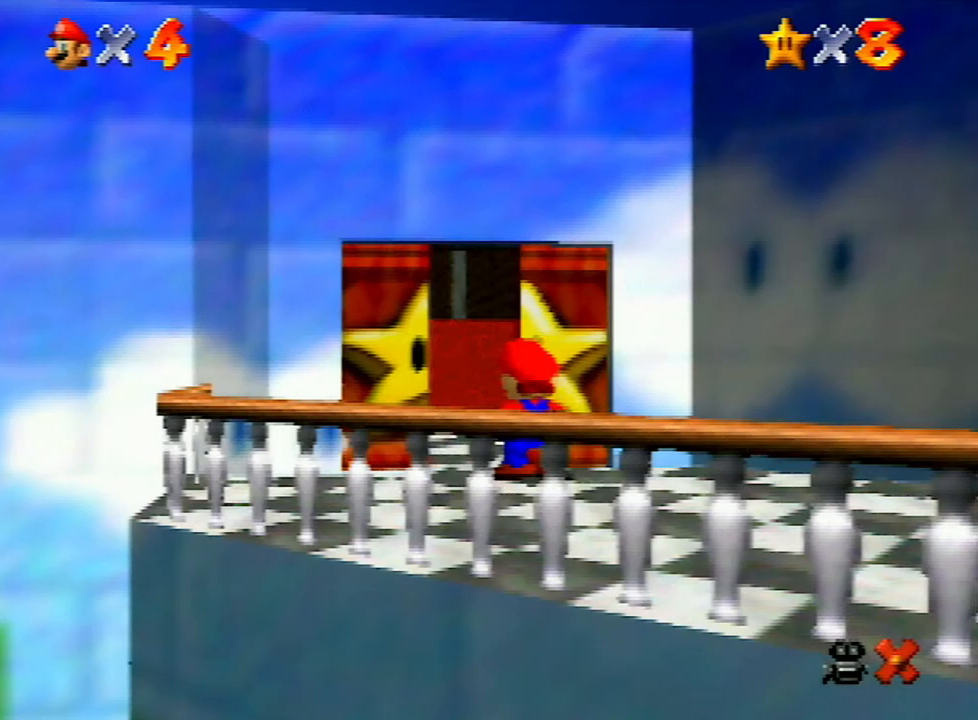
Gameplay with a controller (Nintendo layout); each line is a JSON object with the inputs held at the frame after it. "events" lists button and stick changes between this image and that frame as [ms after this image, input, new state], when the widget could be followed in between. Not read: L3 R3.
{"buttons": [], "left_stick": "up", "events": []}
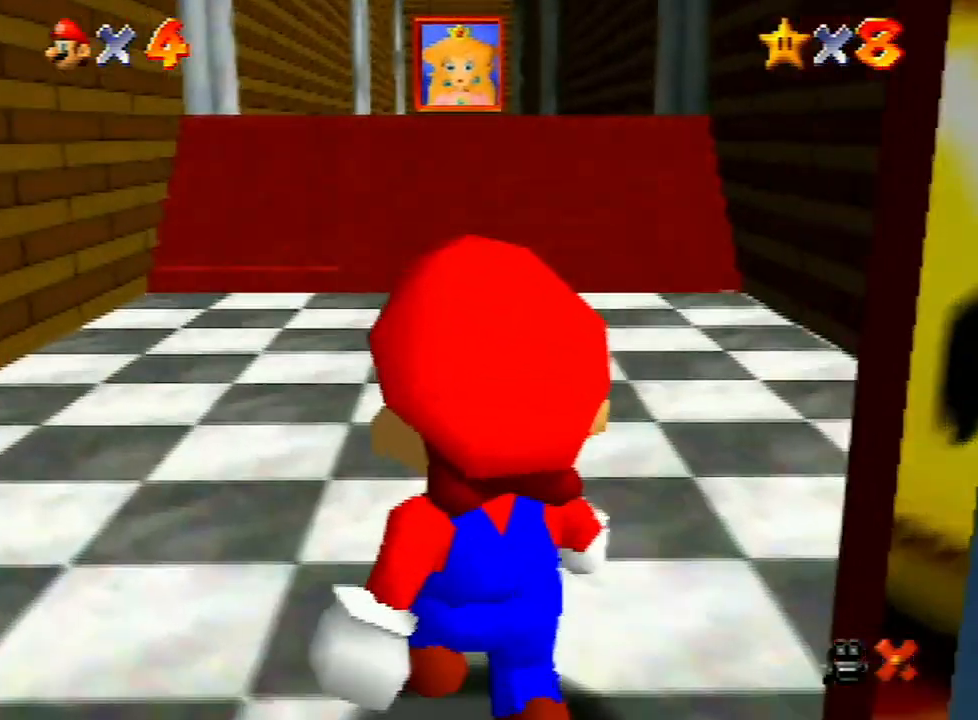
{"buttons": [], "left_stick": "up", "events": []}
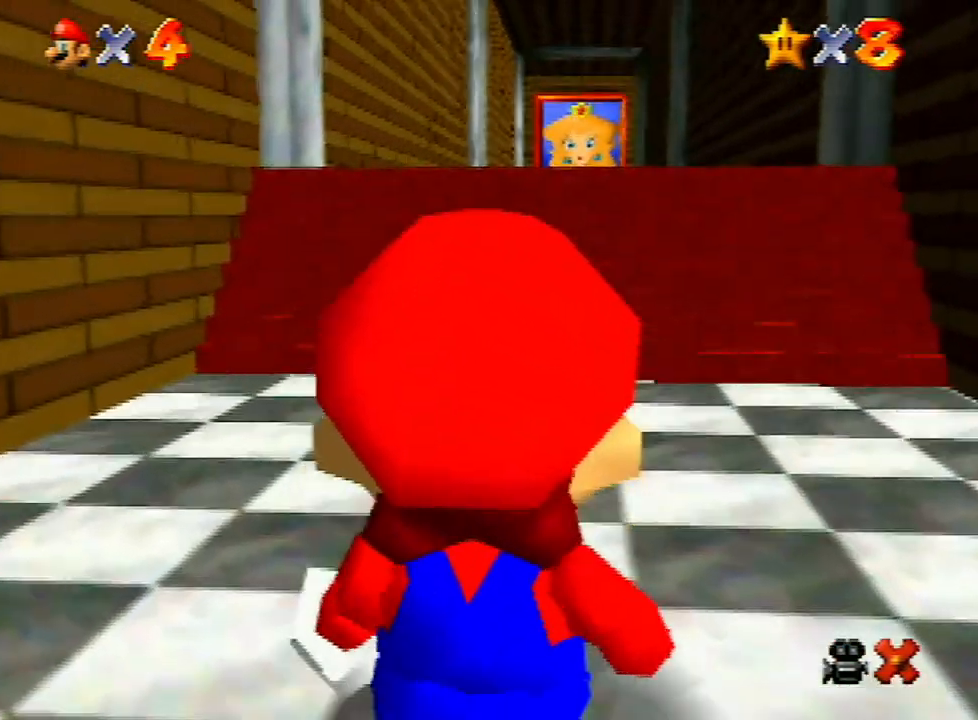
{"buttons": [], "left_stick": "up", "events": []}
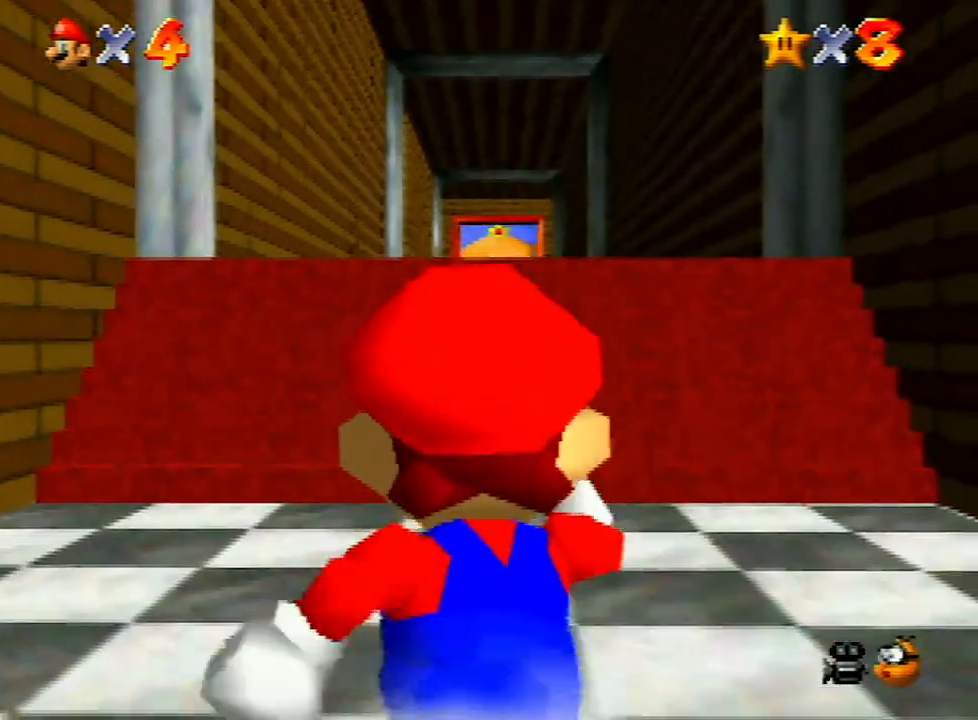
{"buttons": [], "left_stick": "up", "events": [[167, "Z", "down"], [200, "A", "down"], [333, "A", "up"], [400, "Z", "up"]]}
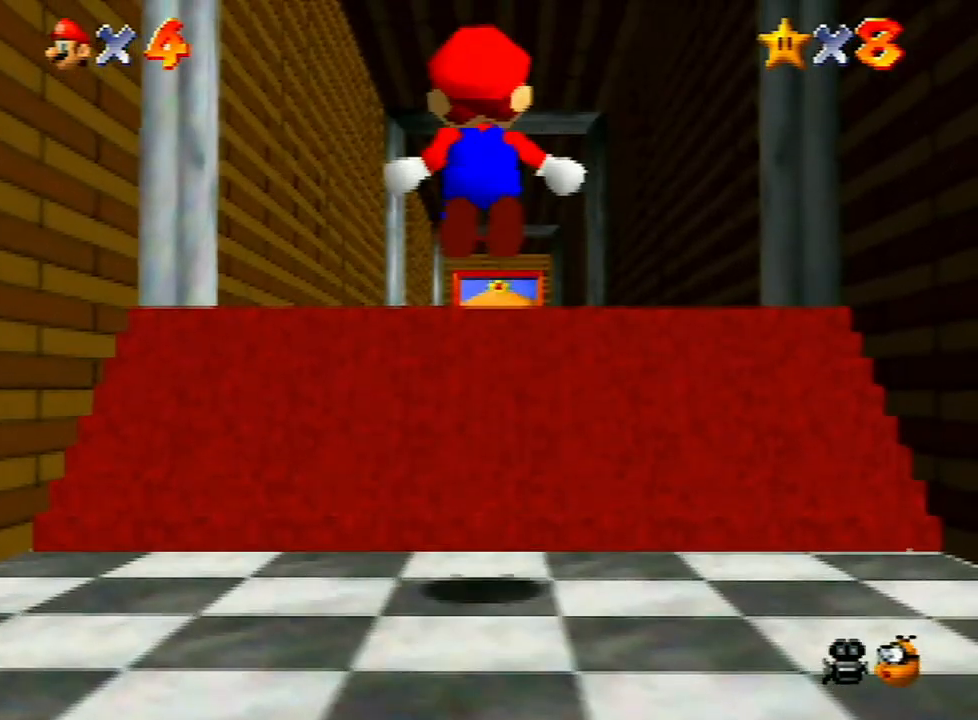
{"buttons": [], "left_stick": "up", "events": []}
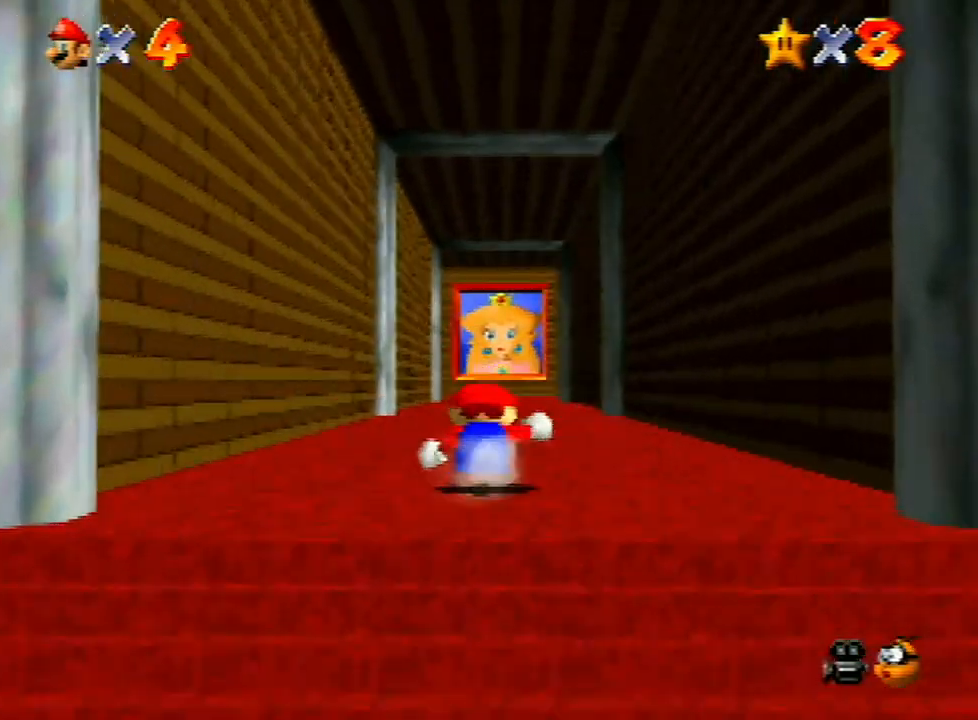
{"buttons": ["A", "B"], "left_stick": "up", "events": [[167, "A", "down"], [167, "B", "down"]]}
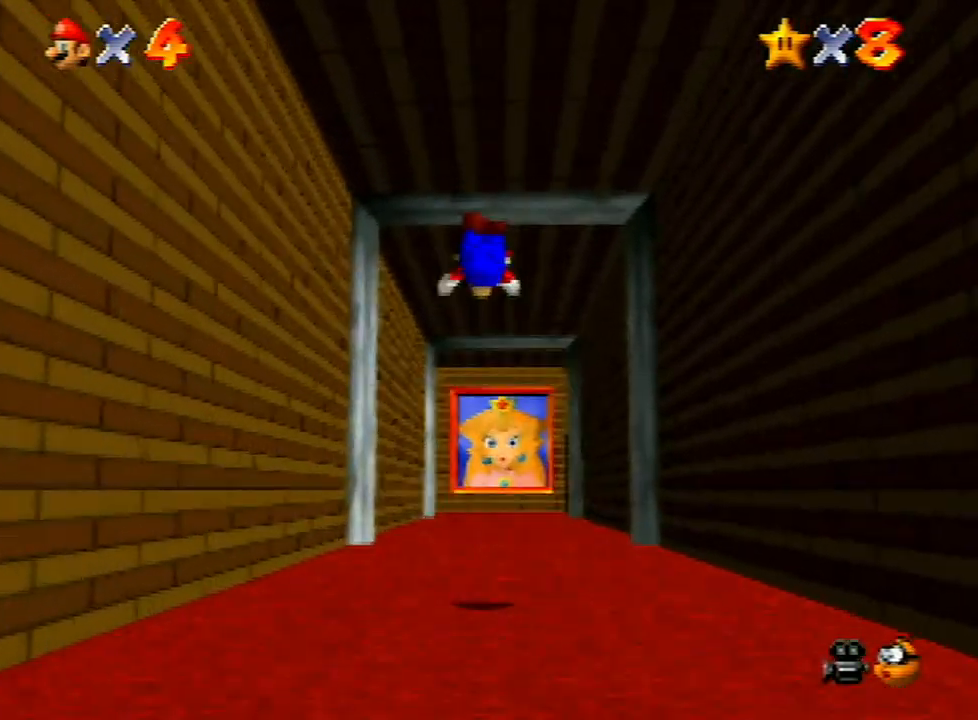
{"buttons": [], "left_stick": "up", "events": [[100, "A", "up"], [100, "B", "up"]]}
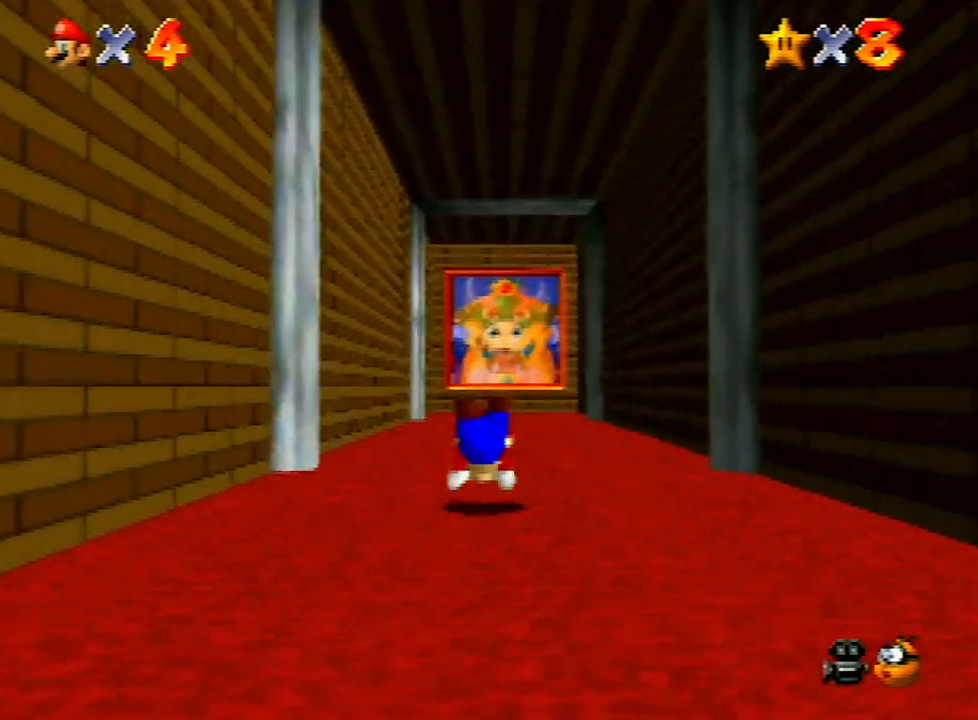
{"buttons": [], "left_stick": "up", "events": [[67, "A", "down"], [167, "A", "up"]]}
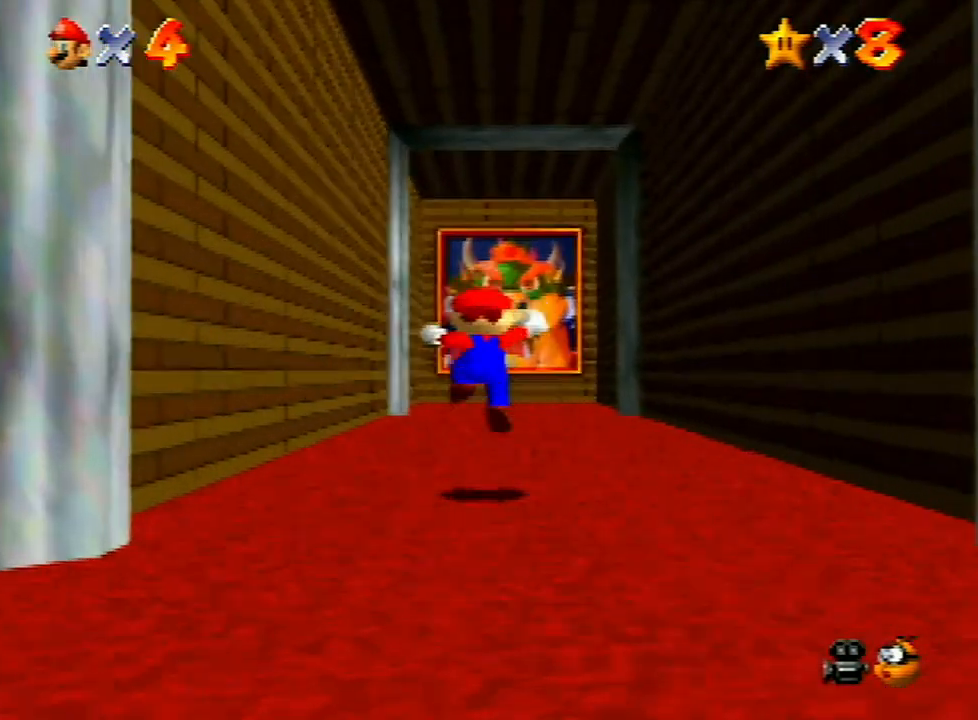
{"buttons": [], "left_stick": "up", "events": [[200, "B", "down"], [300, "B", "up"]]}
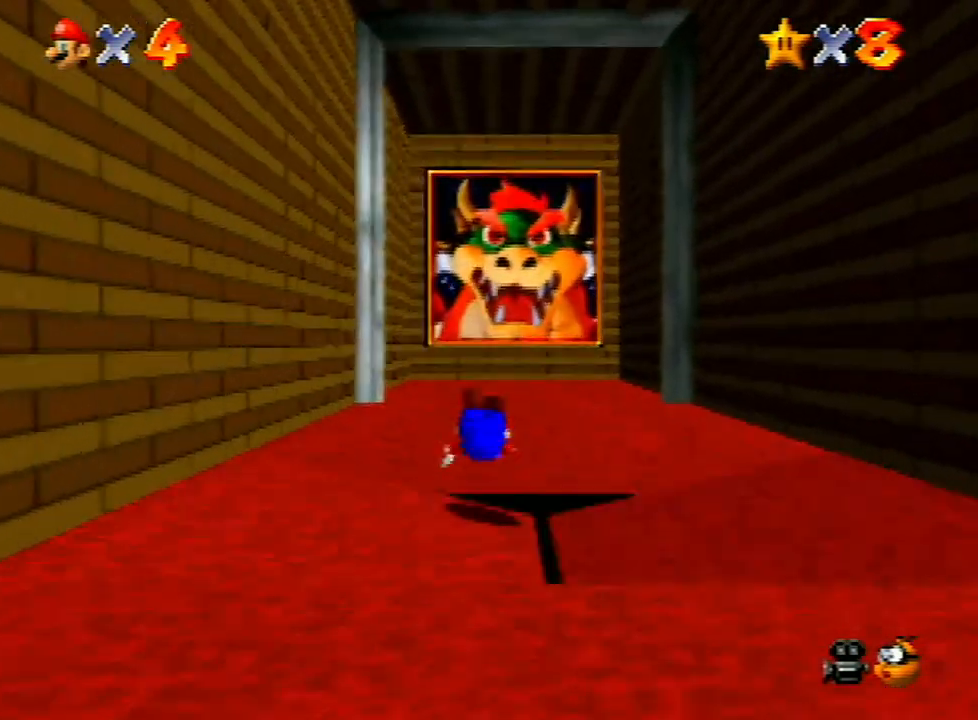
{"buttons": [], "left_stick": "center", "events": [[167, "left_stick", "center"]]}
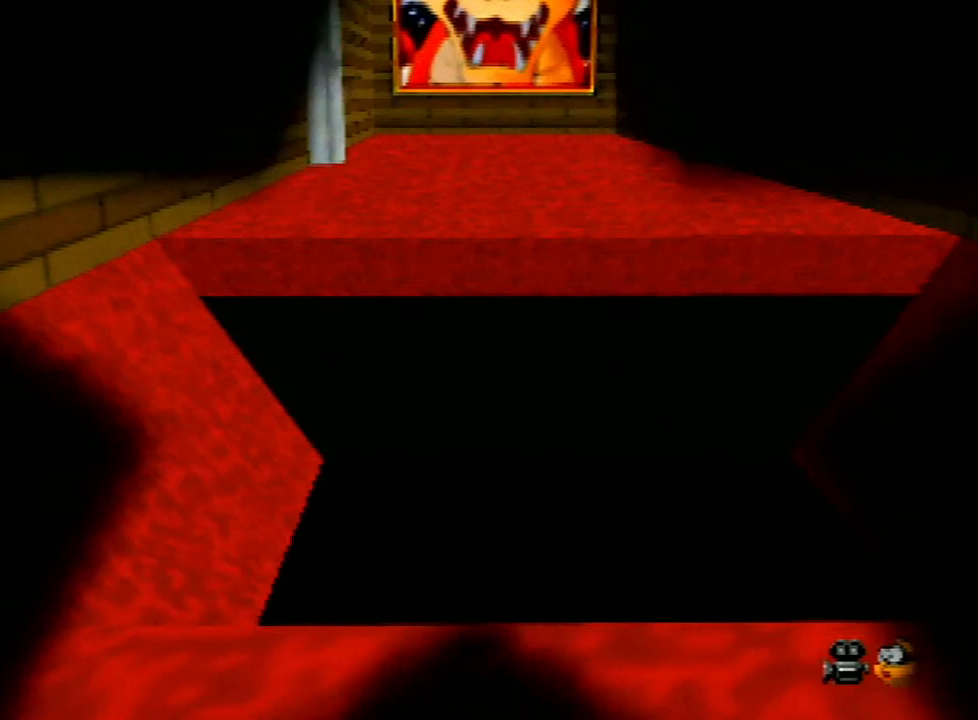
{"buttons": [], "left_stick": "center", "events": []}
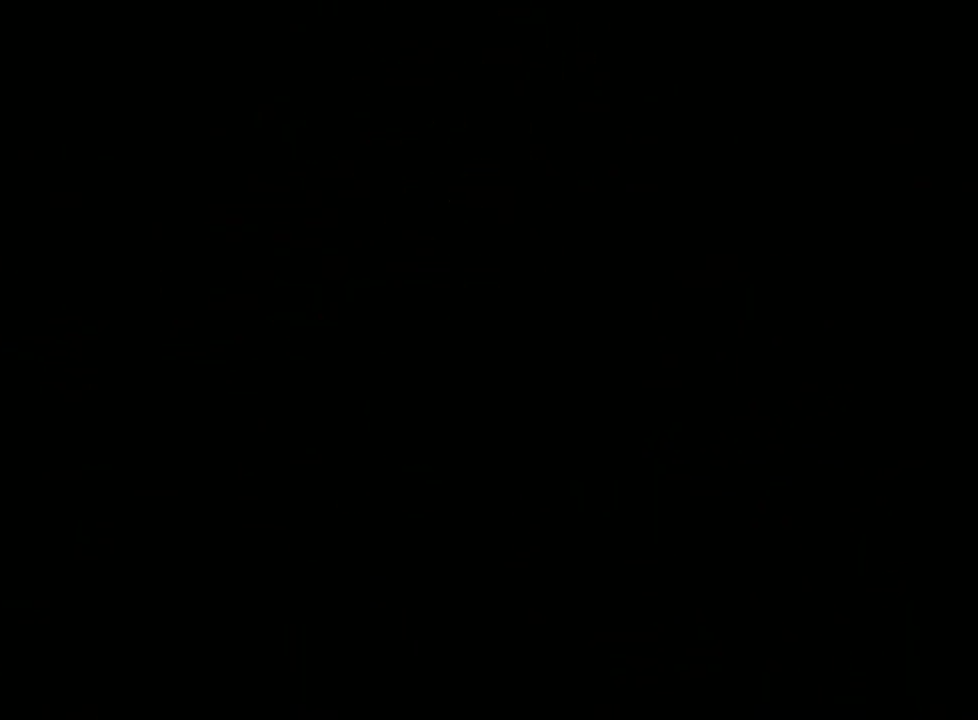
{"buttons": [], "left_stick": "center", "events": [[400, "C_LEFT", "down"], [467, "C_LEFT", "up"]]}
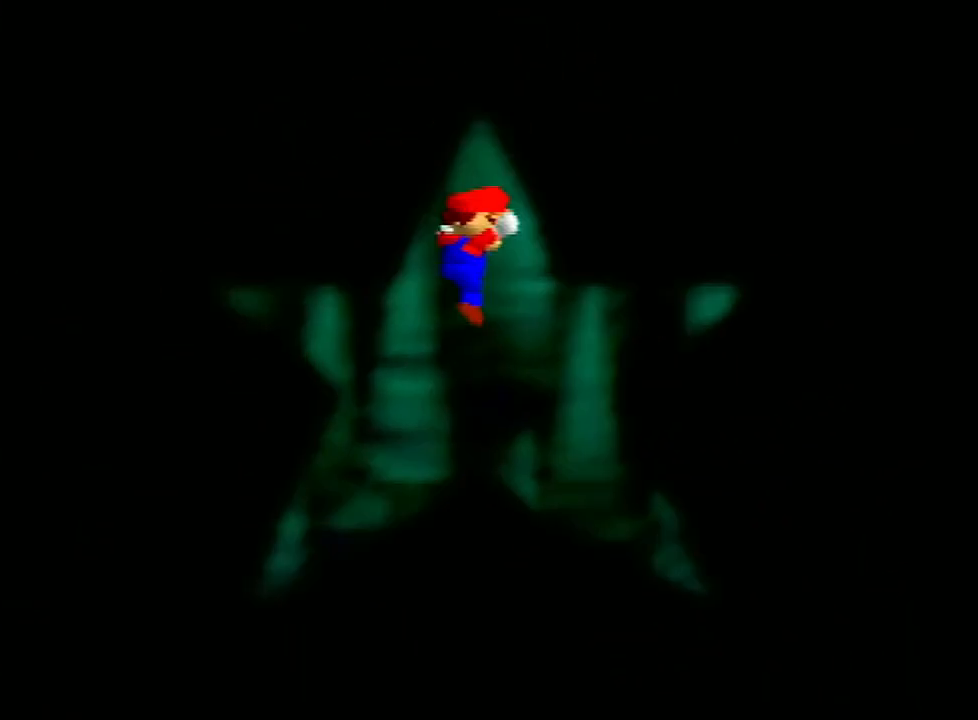
{"buttons": [], "left_stick": "up", "events": [[33, "C_LEFT", "down"], [133, "C_LEFT", "up"], [133, "left_stick", "up"]]}
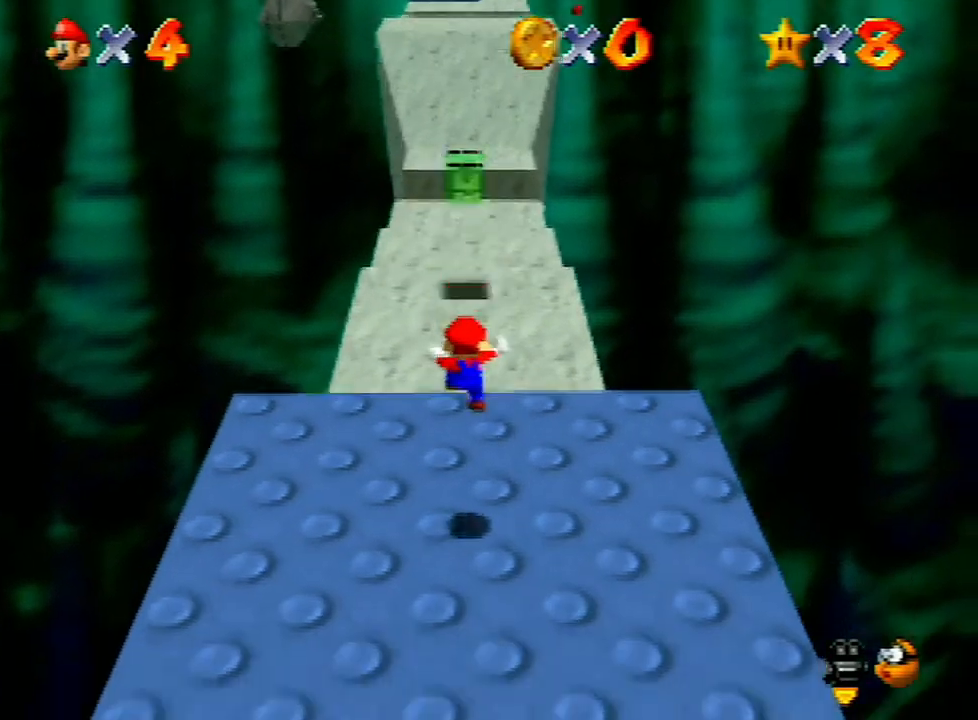
{"buttons": [], "left_stick": "up", "events": []}
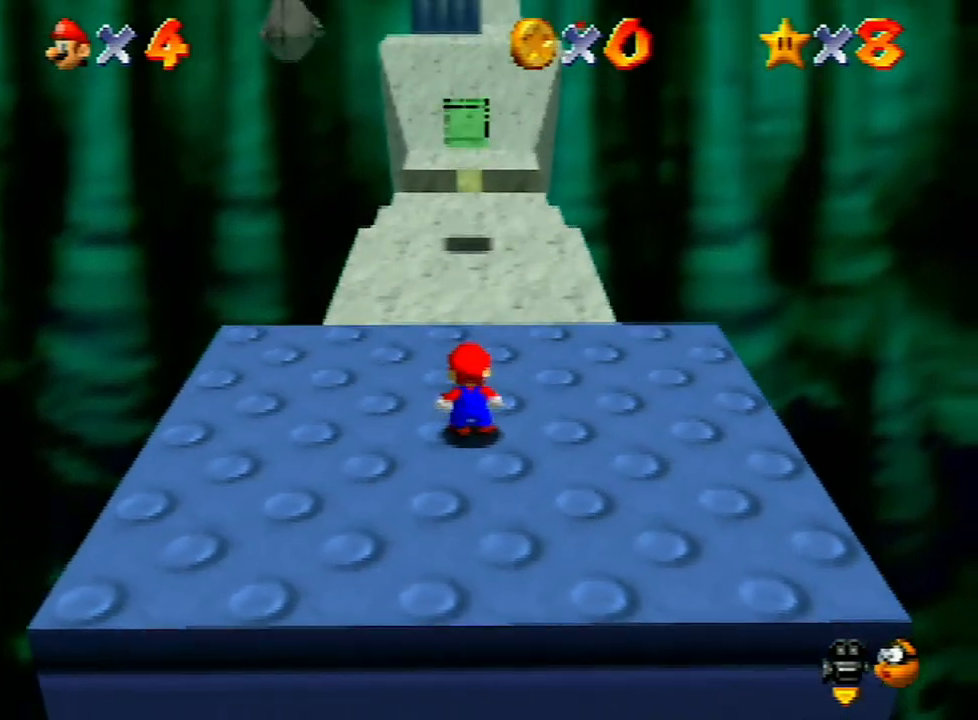
{"buttons": [], "left_stick": "up", "events": []}
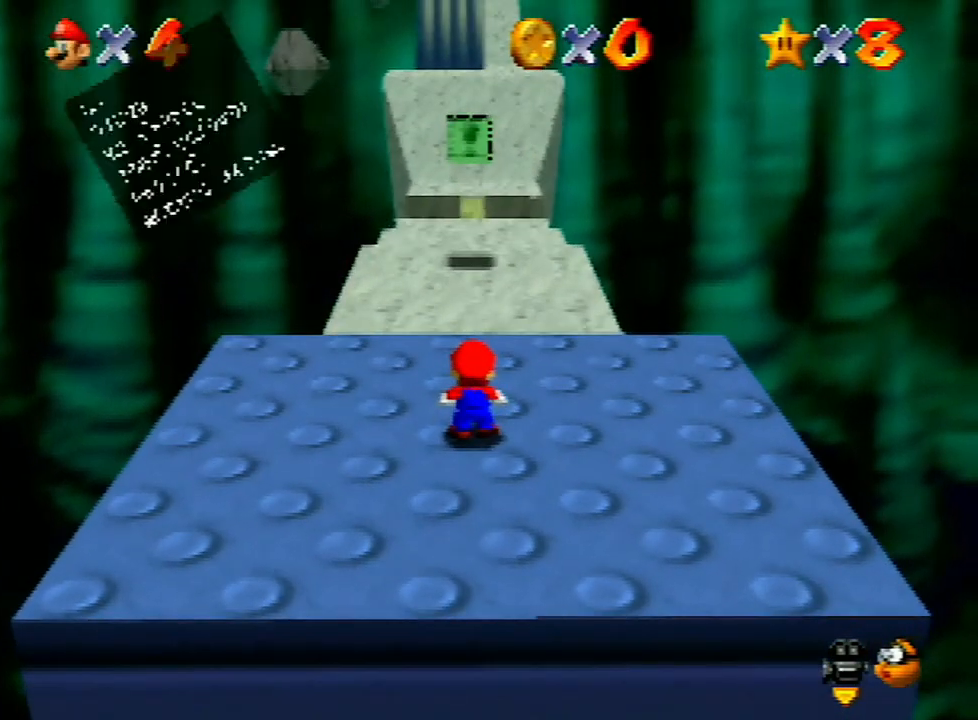
{"buttons": [], "left_stick": "up", "events": [[67, "A", "down"], [167, "A", "up"]]}
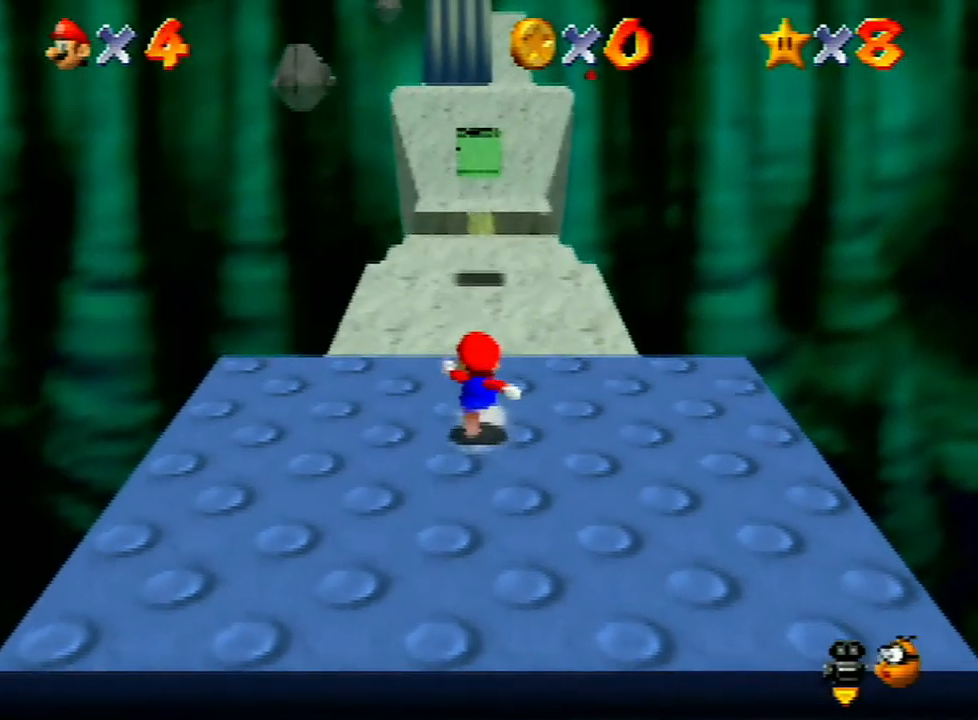
{"buttons": ["Z"], "left_stick": "up", "events": [[133, "A", "down"], [133, "Z", "down"], [267, "A", "up"]]}
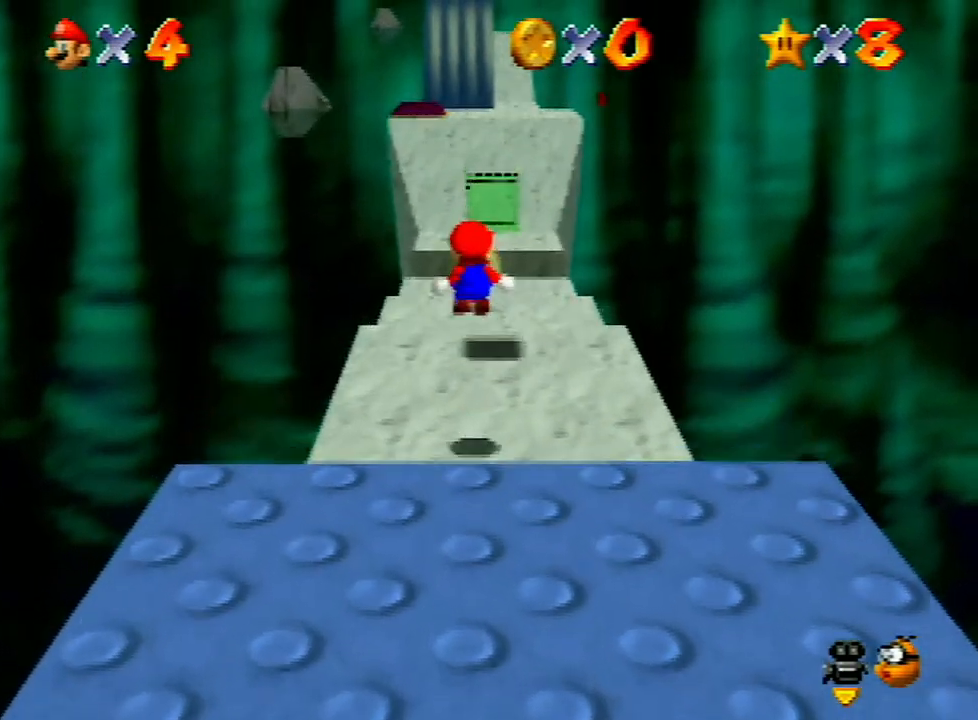
{"buttons": ["Z"], "left_stick": "up", "events": [[300, "START", "down"], [333, "START", "up"]]}
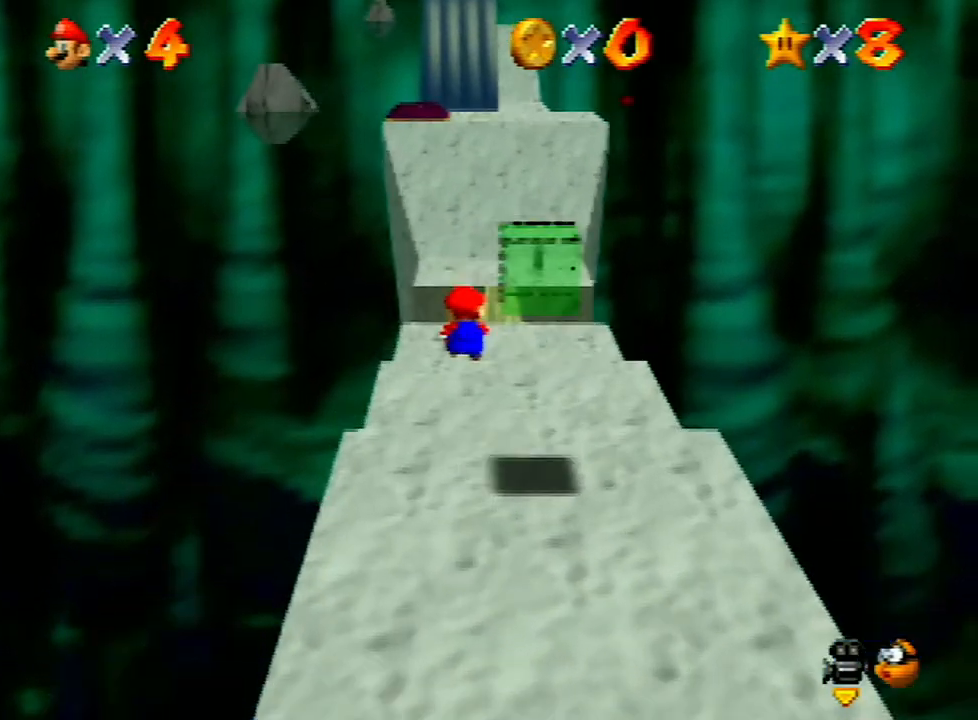
{"buttons": ["Z"], "left_stick": "up", "events": [[300, "A", "down"], [367, "A", "up"]]}
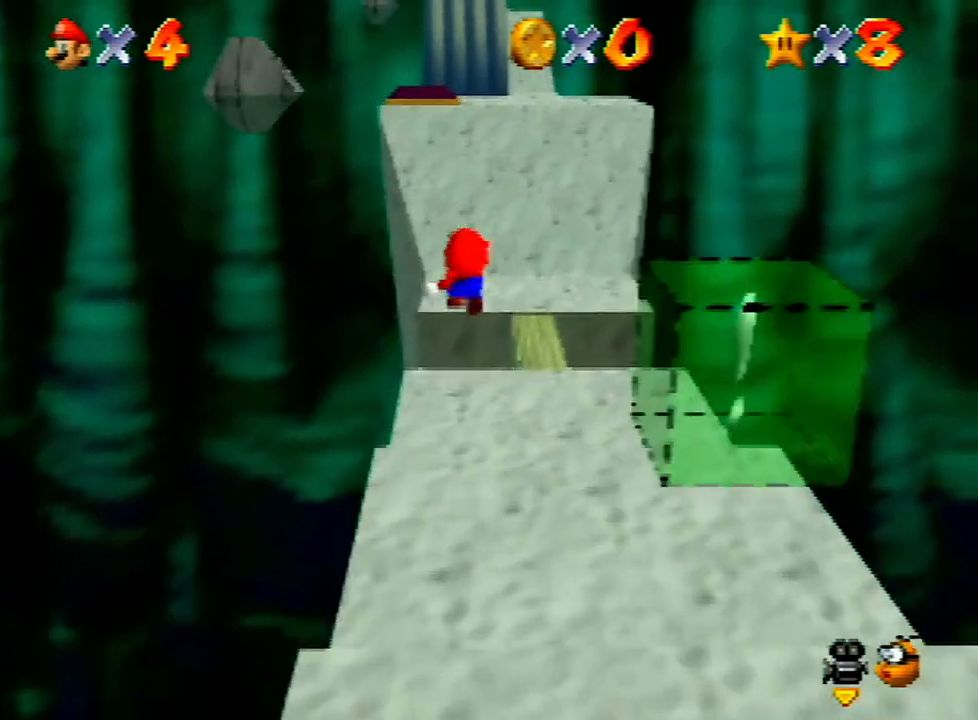
{"buttons": ["Z"], "left_stick": "up", "events": []}
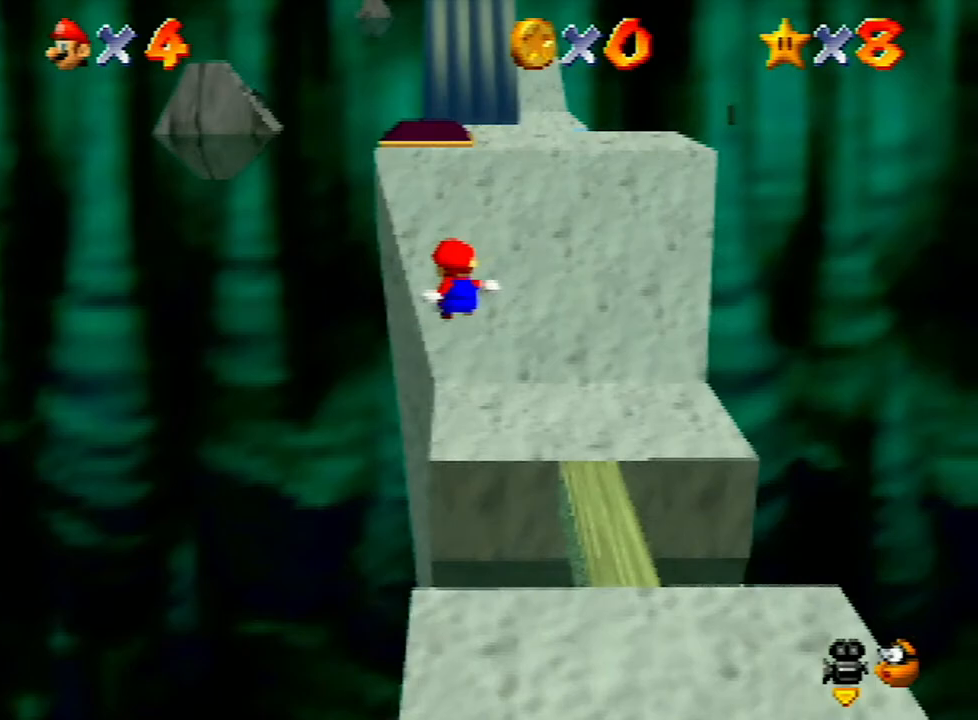
{"buttons": ["A", "Z"], "left_stick": "up", "events": [[433, "A", "down"]]}
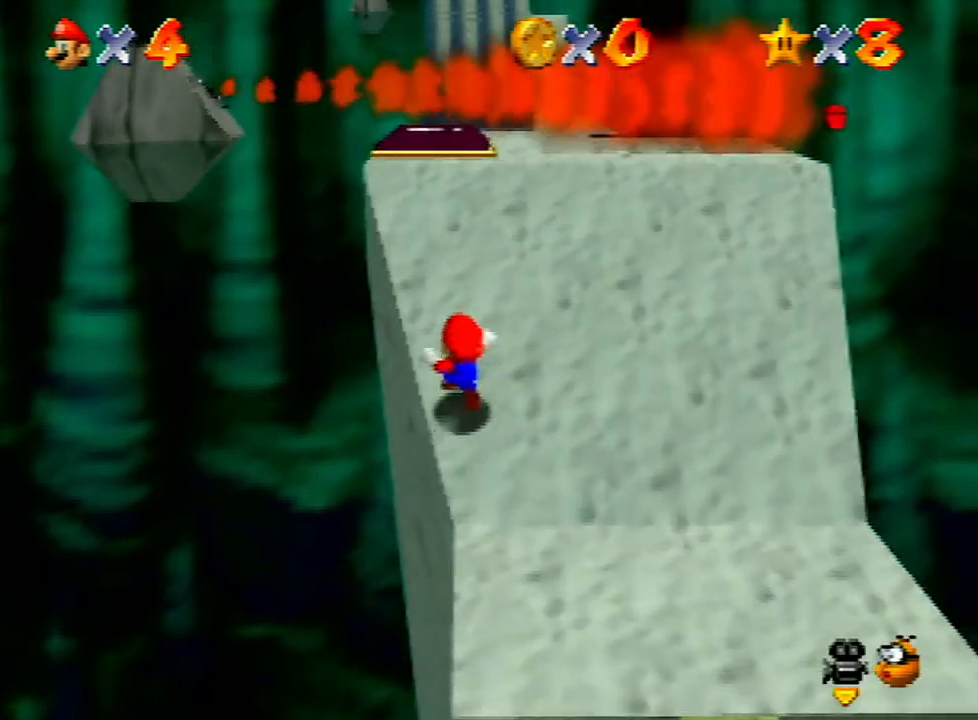
{"buttons": [], "left_stick": "up", "events": [[67, "A", "up"], [200, "Z", "up"]]}
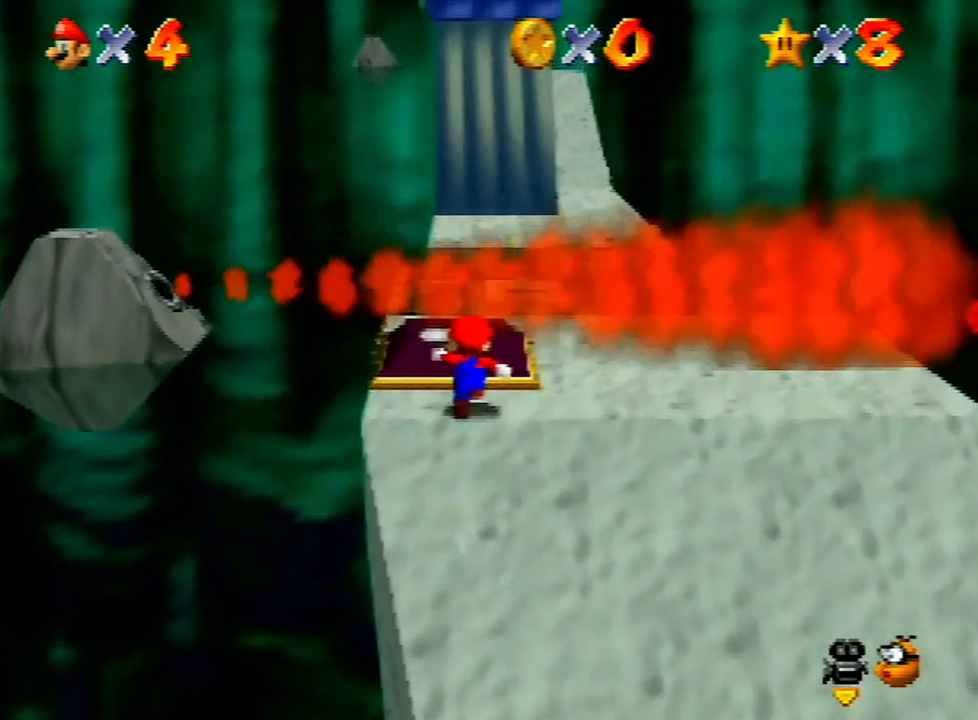
{"buttons": [], "left_stick": "right", "events": [[100, "C_LEFT", "down"], [100, "left_stick", "down-right"], [167, "C_LEFT", "up"], [233, "C_LEFT", "down"], [300, "C_LEFT", "up"], [400, "left_stick", "right"]]}
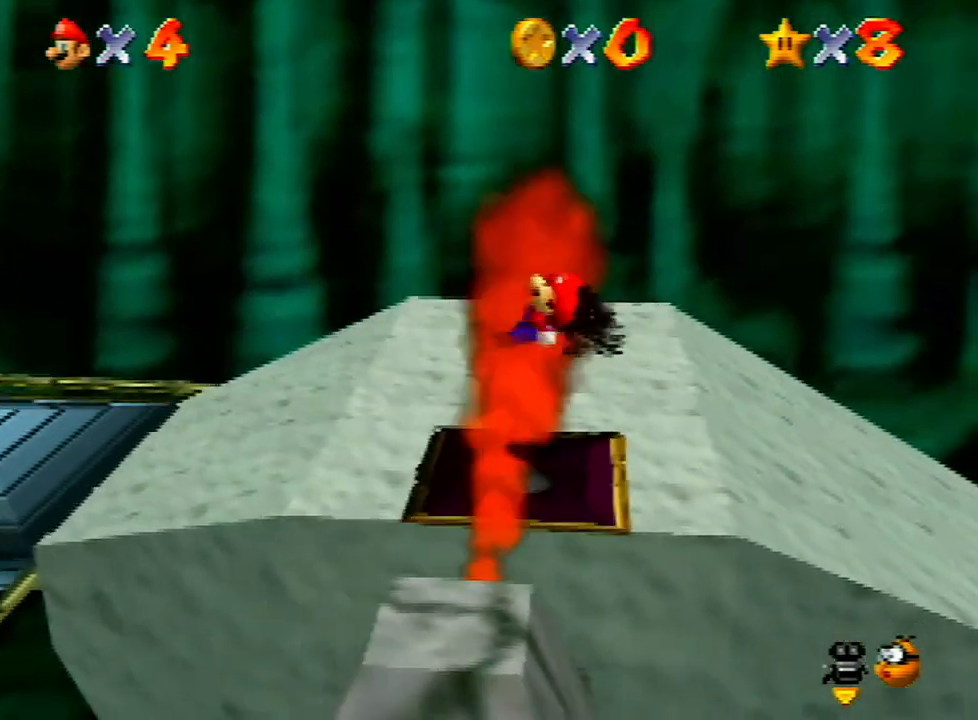
{"buttons": [], "left_stick": "up", "events": [[33, "left_stick", "up"]]}
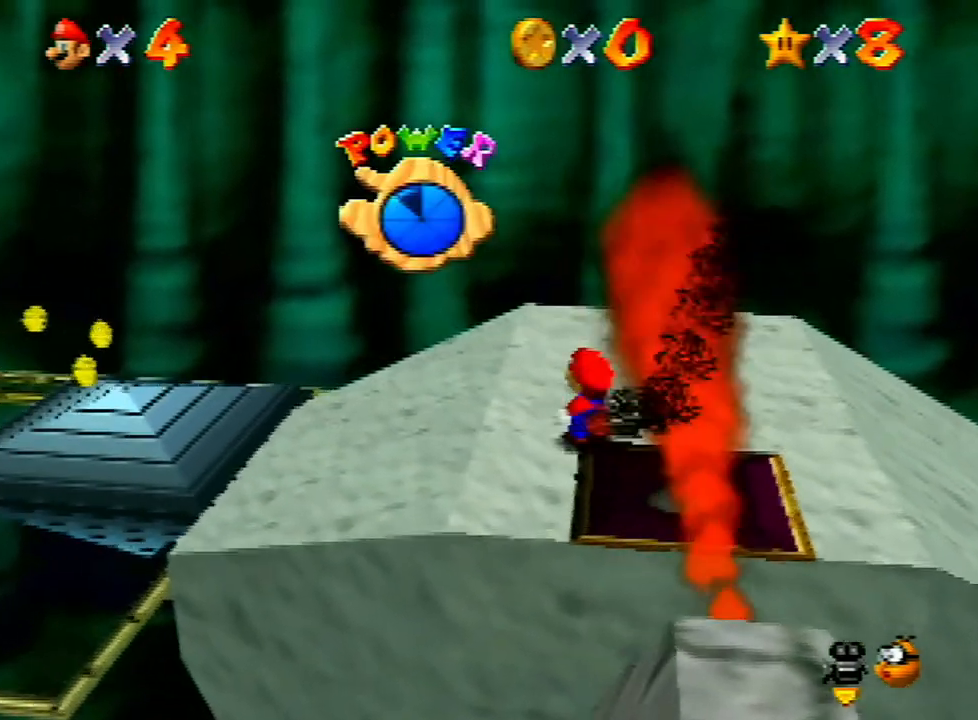
{"buttons": [], "left_stick": "up", "events": []}
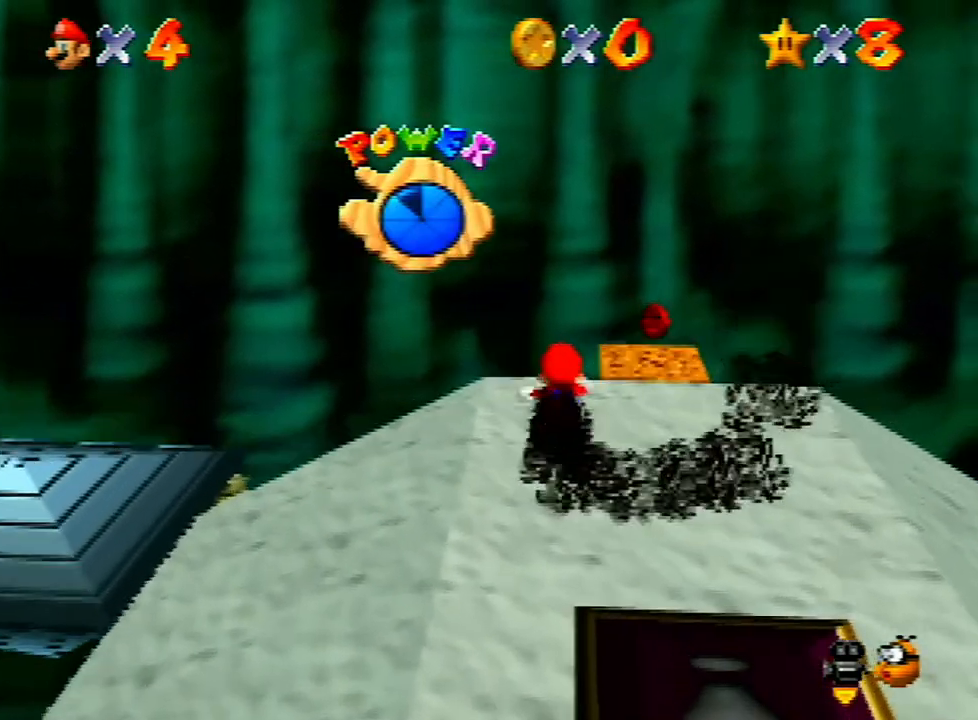
{"buttons": [], "left_stick": "down-right", "events": [[167, "left_stick", "right"], [500, "left_stick", "down-right"]]}
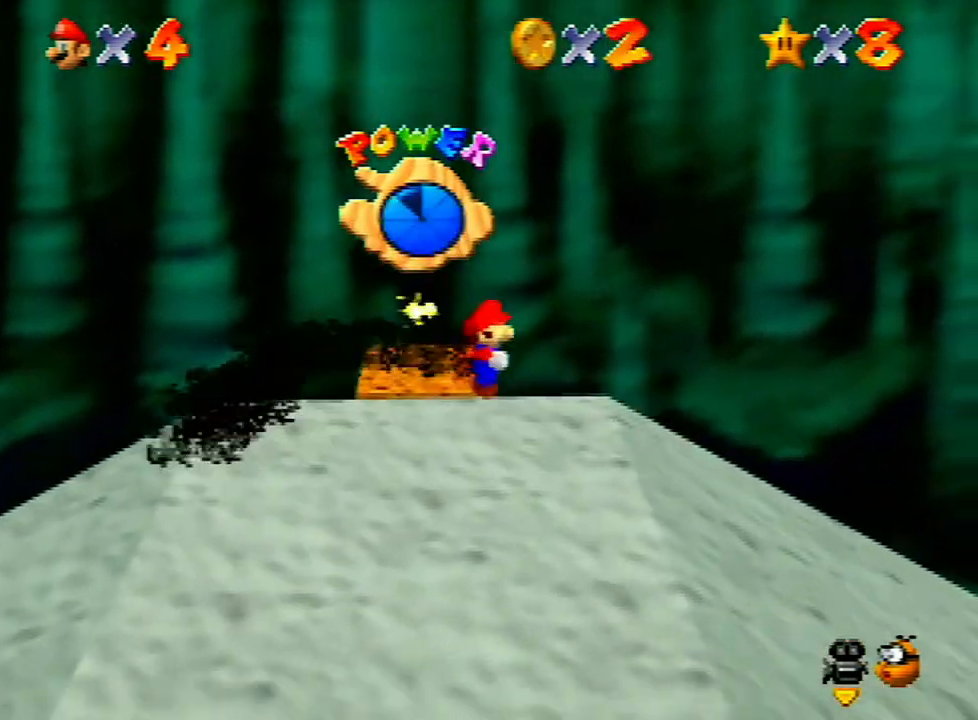
{"buttons": [], "left_stick": "down-right", "events": []}
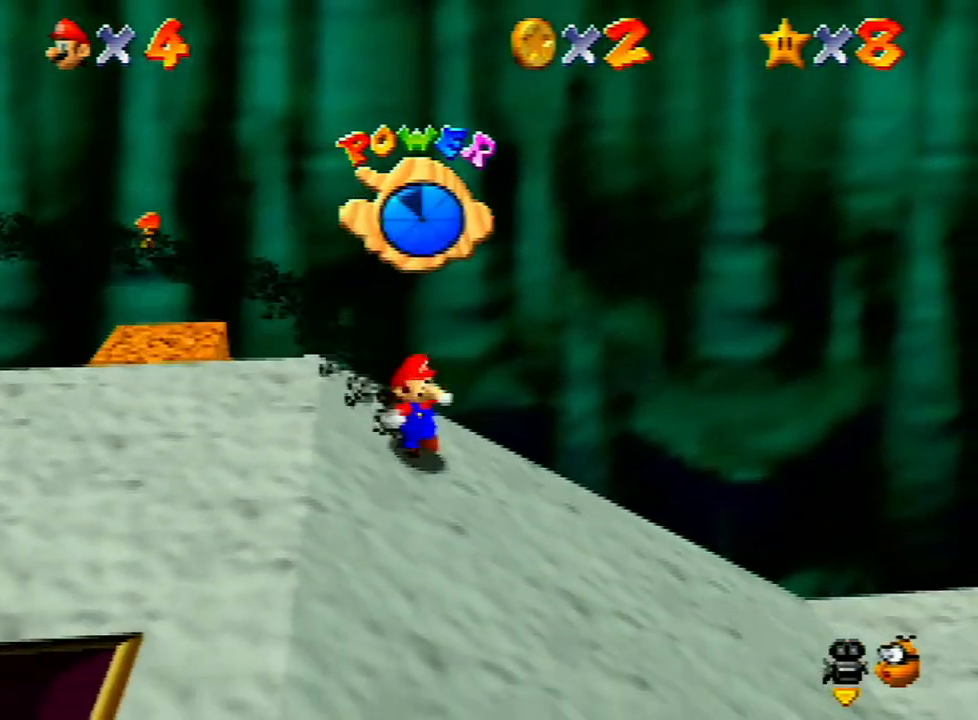
{"buttons": [], "left_stick": "right", "events": [[167, "left_stick", "right"]]}
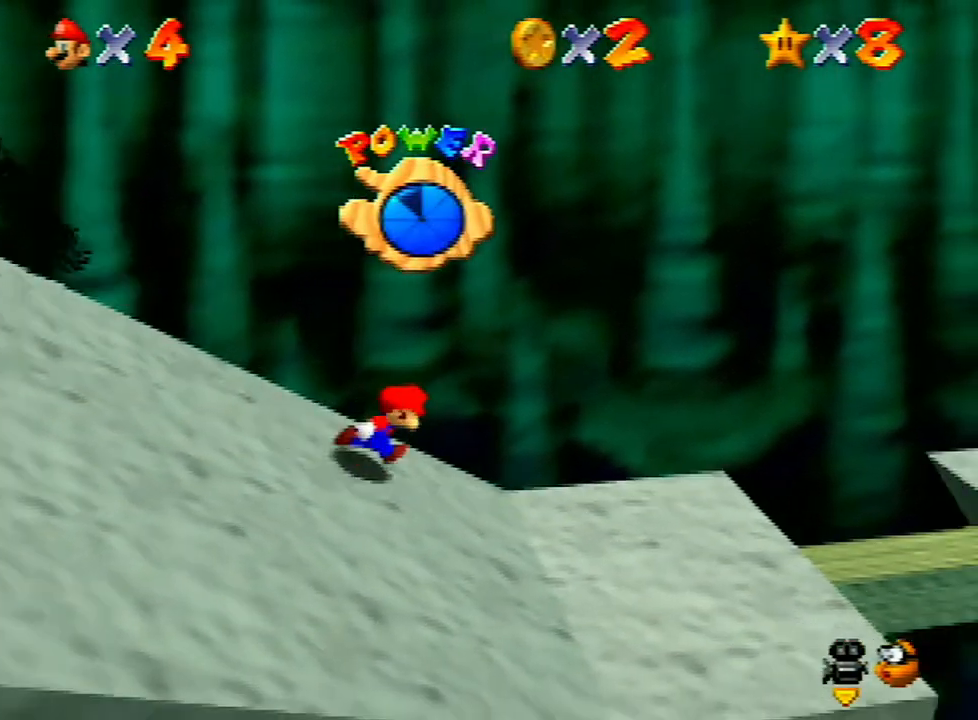
{"buttons": ["A", "Z"], "left_stick": "right", "events": [[467, "Z", "down"], [500, "A", "down"]]}
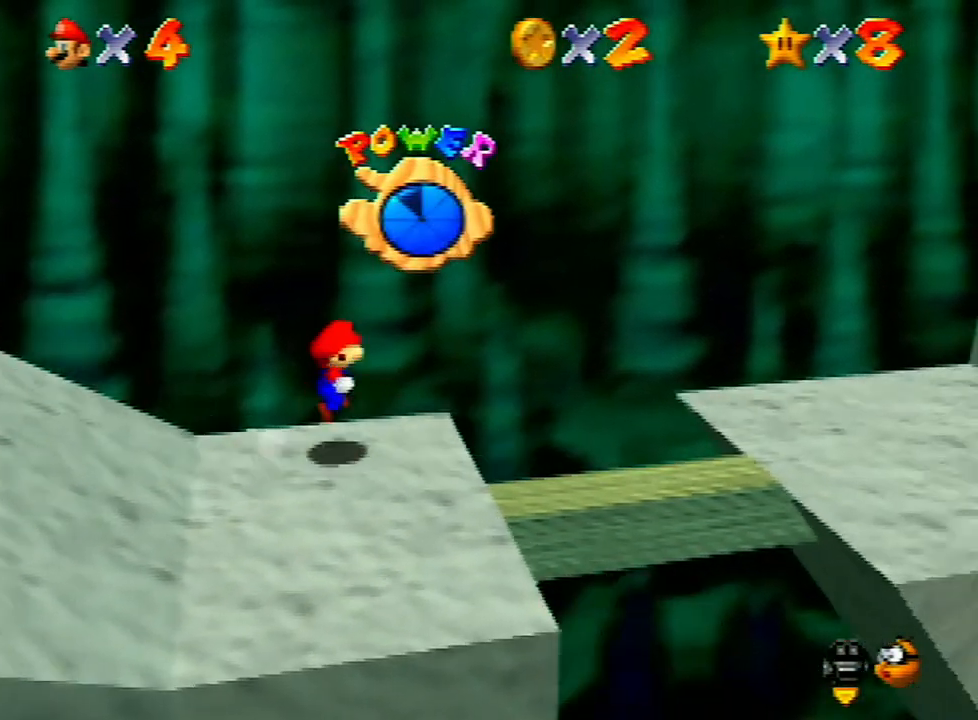
{"buttons": ["A", "Z"], "left_stick": "right", "events": [[100, "A", "up"], [167, "A", "down"], [233, "A", "up"], [300, "A", "down"]]}
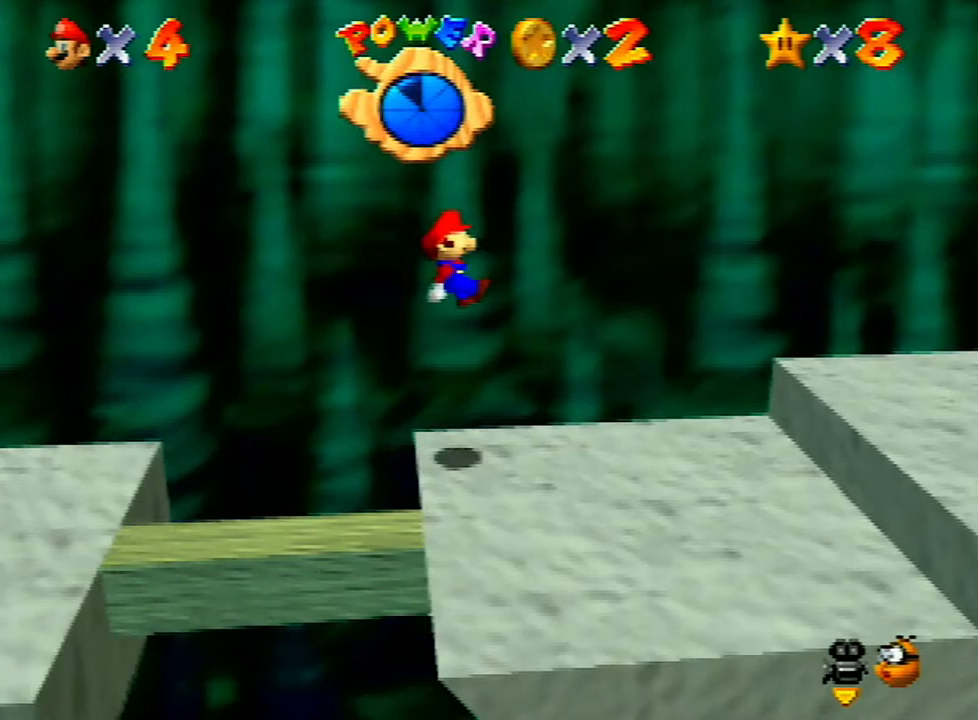
{"buttons": ["A", "Z"], "left_stick": "right", "events": [[100, "A", "up"], [133, "A", "down"], [267, "A", "up"], [333, "A", "down"], [433, "A", "up"], [500, "A", "down"]]}